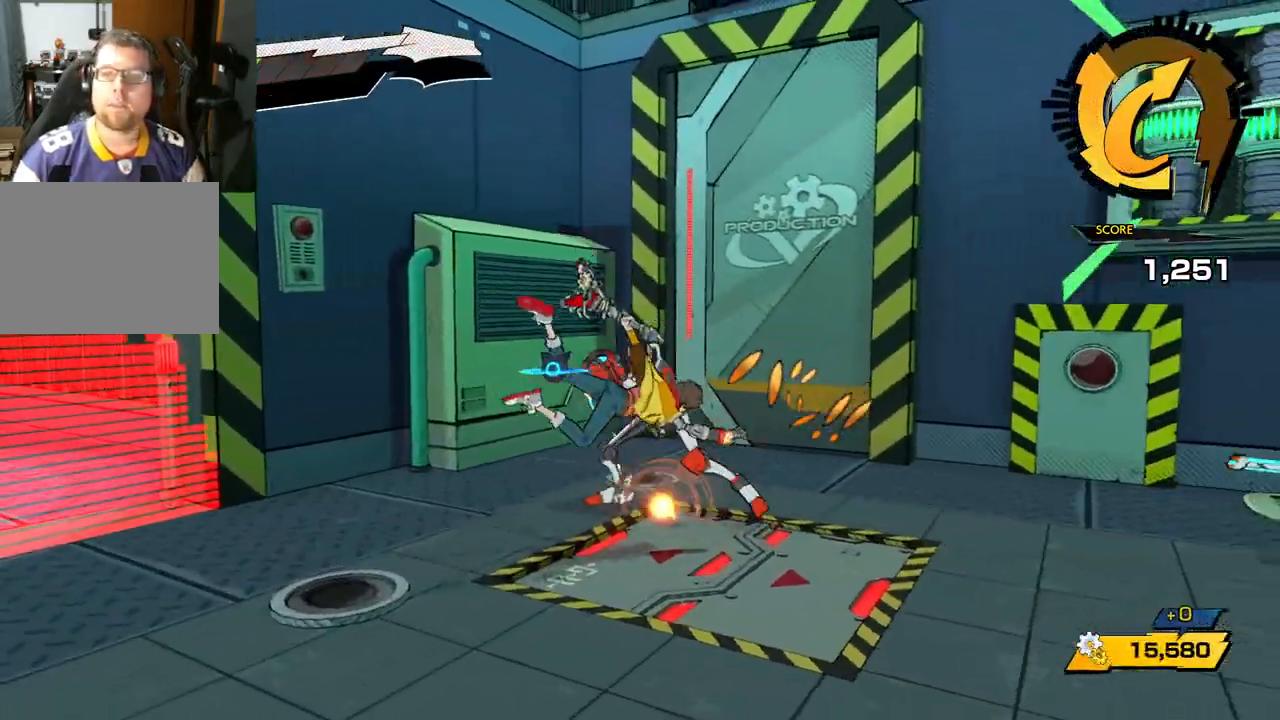
Gameplay with a controller (Xbox layout); each line is a JSON object with the inputs held at the frame after it. "events" lists button and stick changes between this image and that frame as [ms after this image, input, new state], when the widget could be followed in between. Not read: L2 R2.
{"buttons": ["X"], "left_stick": "up-left", "right_stick": "center", "events": [[33, "X", "down"], [33, "right_stick", "center"], [117, "X", "up"], [233, "X", "down"], [233, "left_stick", "up"], [317, "X", "up"], [317, "left_stick", "up-left"], [400, "X", "down"]]}
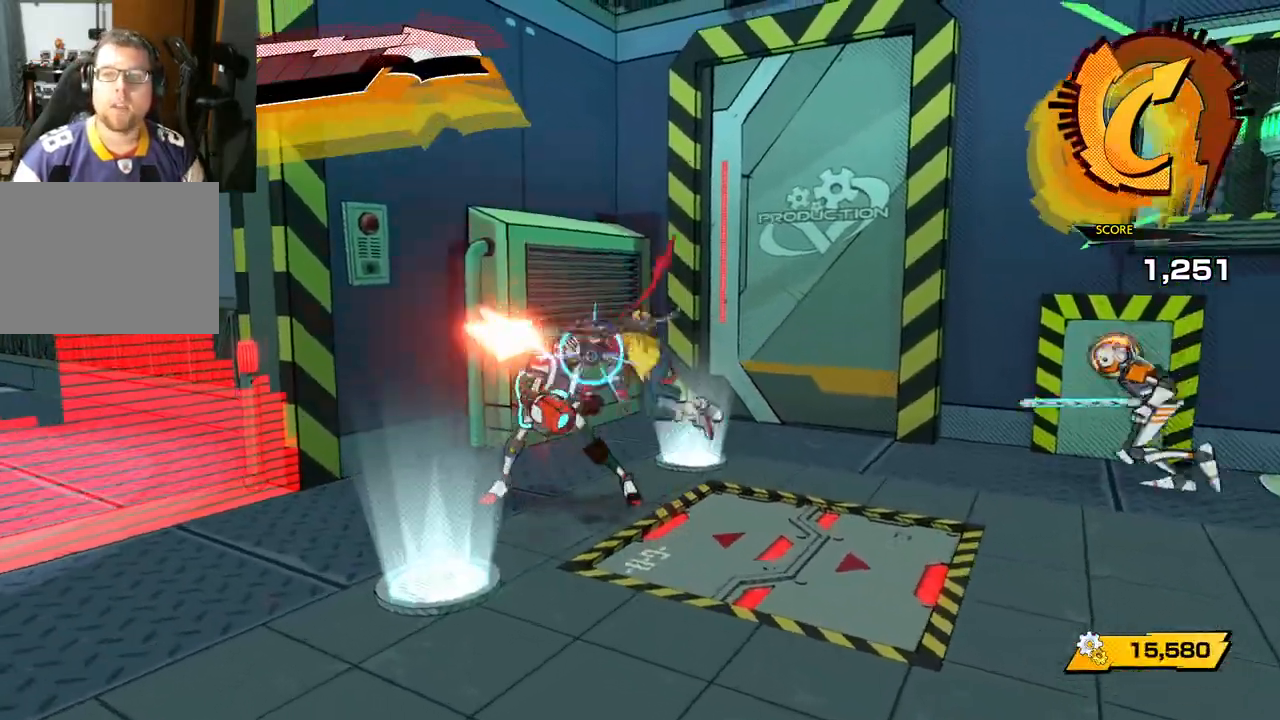
{"buttons": ["X"], "left_stick": "up-left", "right_stick": "center", "events": [[17, "X", "up"], [83, "X", "down"], [200, "X", "up"], [317, "X", "down"], [400, "X", "up"], [483, "X", "down"]]}
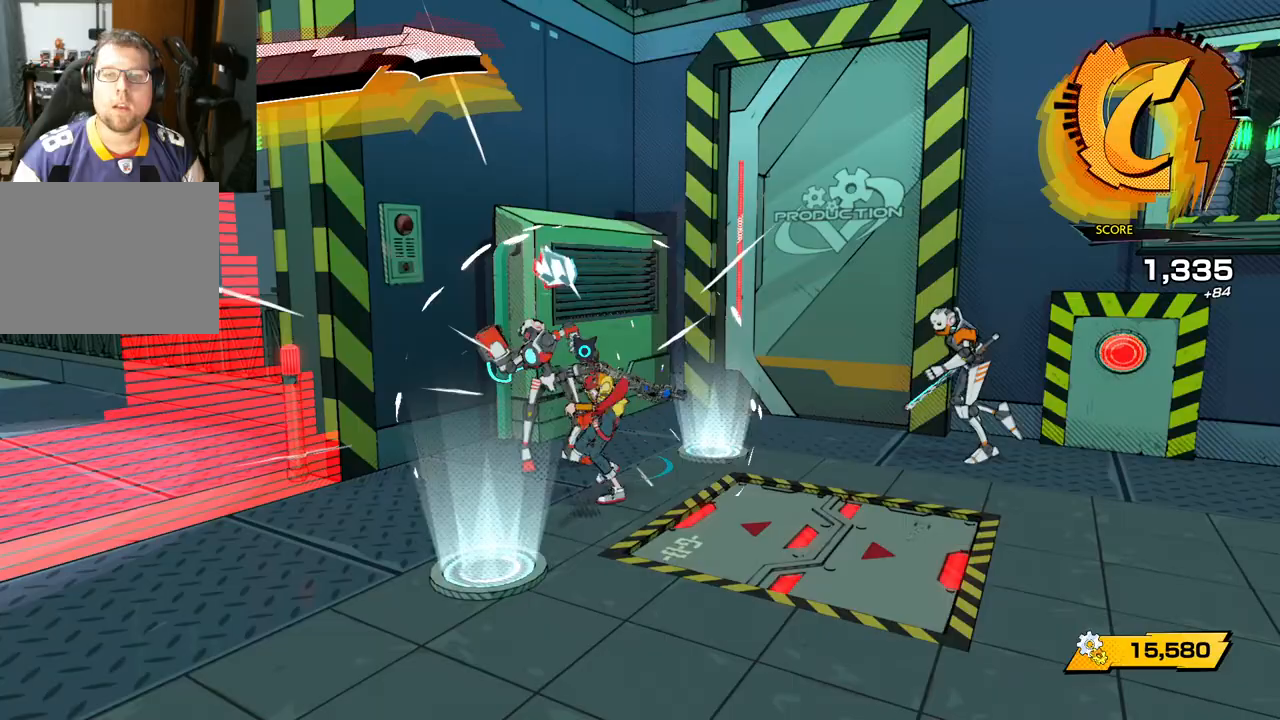
{"buttons": [], "left_stick": "up-left", "right_stick": "center", "events": [[83, "X", "up"], [200, "Y", "down"], [283, "Y", "up"], [350, "Y", "down"], [450, "Y", "up"]]}
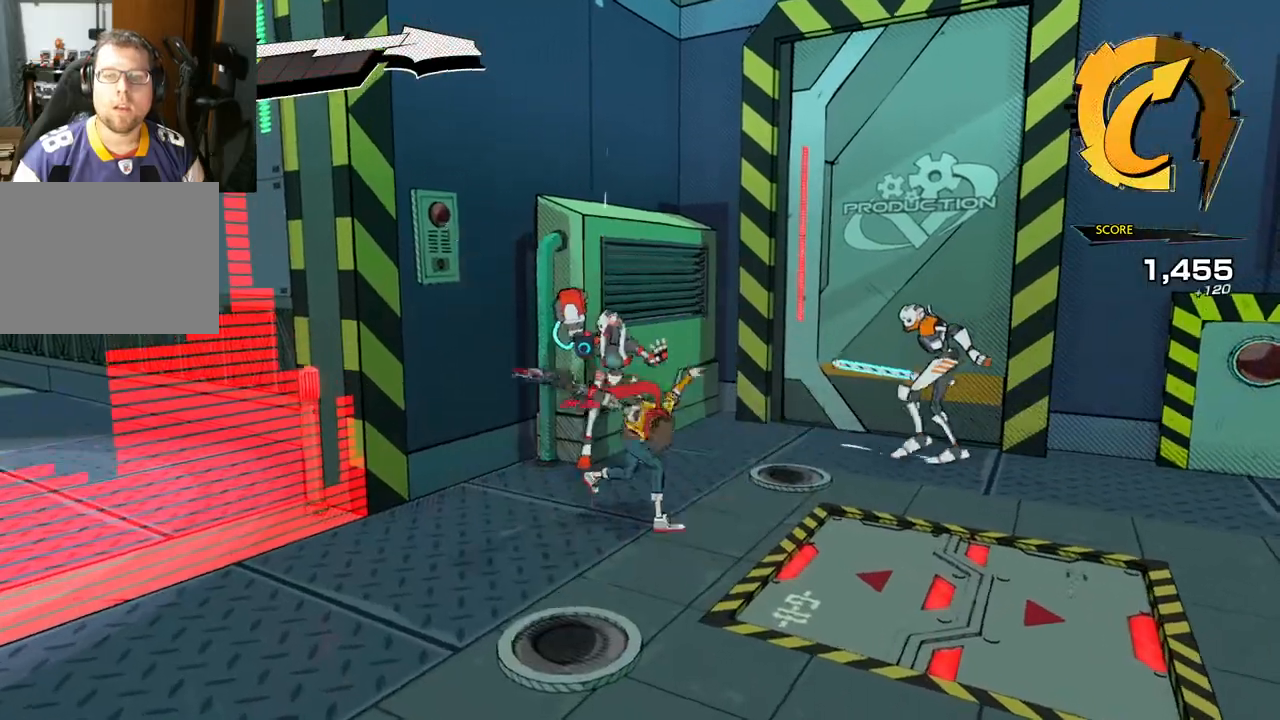
{"buttons": ["Y"], "left_stick": "center", "right_stick": "center", "events": [[50, "Y", "down"], [133, "Y", "up"], [217, "left_stick", "center"], [250, "Y", "down"], [350, "Y", "up"], [467, "Y", "down"]]}
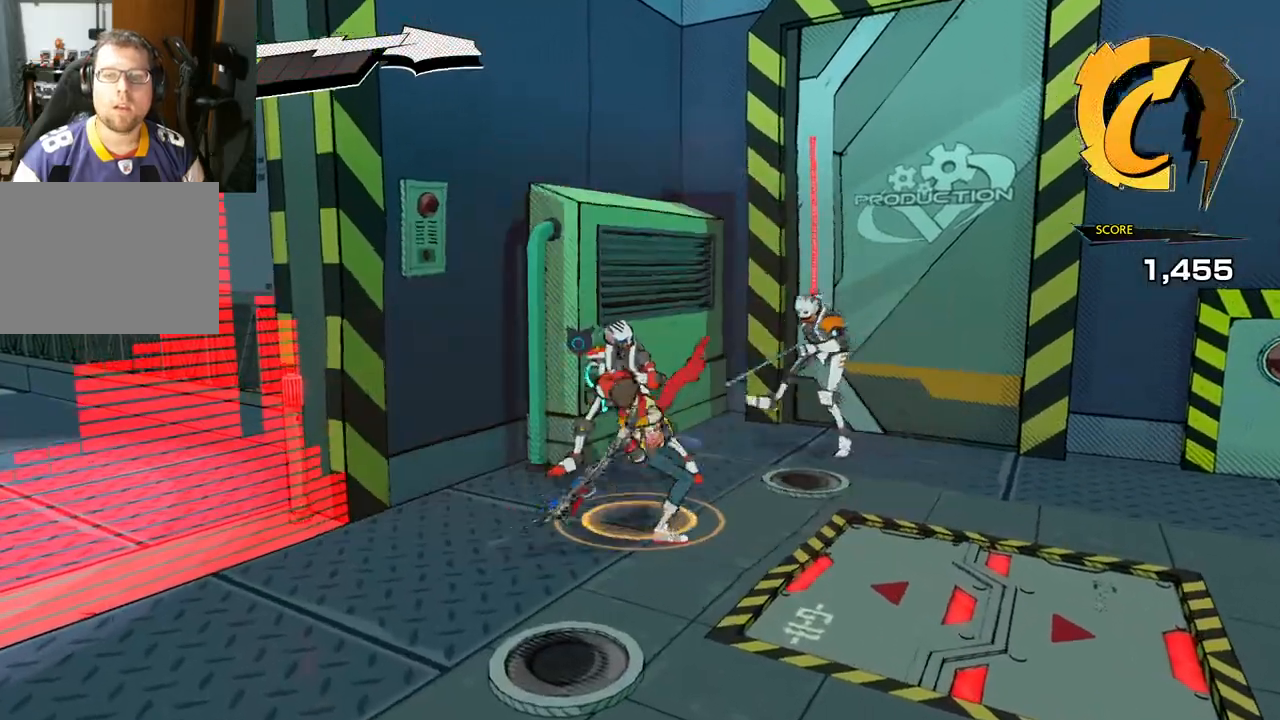
{"buttons": [], "left_stick": "center", "right_stick": "center", "events": [[33, "Y", "up"], [183, "Y", "down"], [283, "Y", "up"]]}
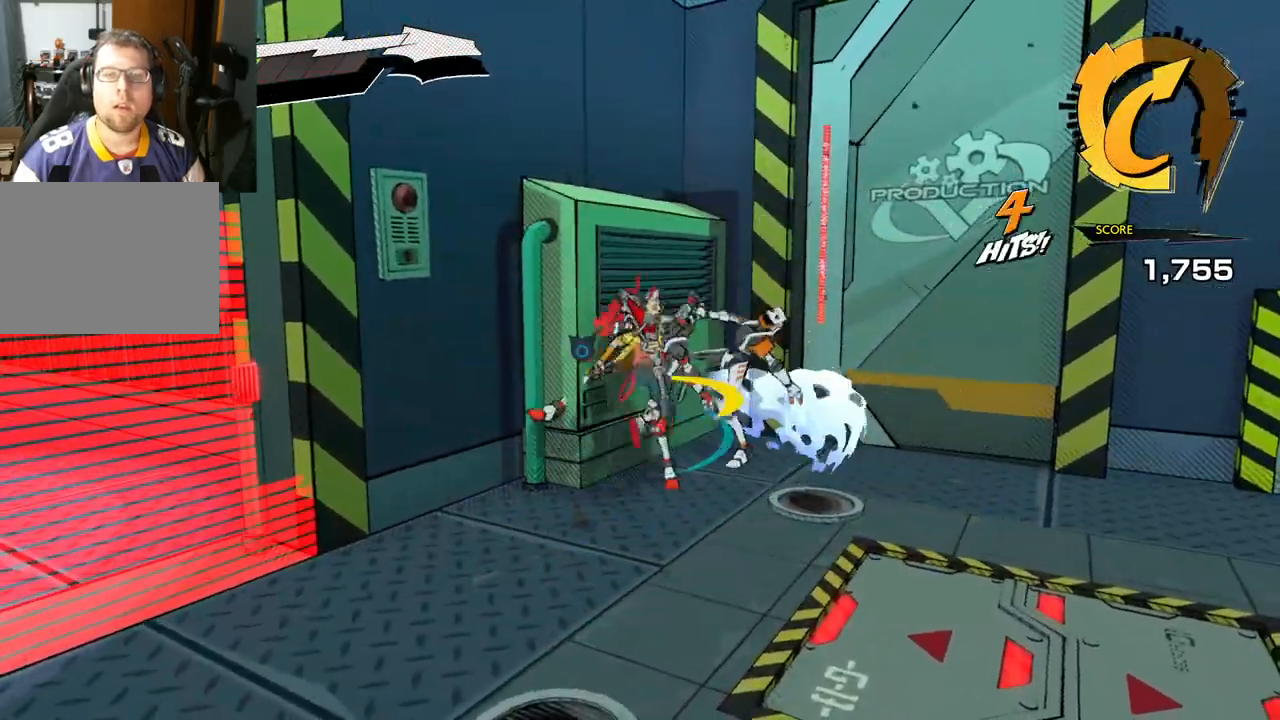
{"buttons": ["Y"], "left_stick": "center", "right_stick": "center", "events": [[417, "Y", "down"]]}
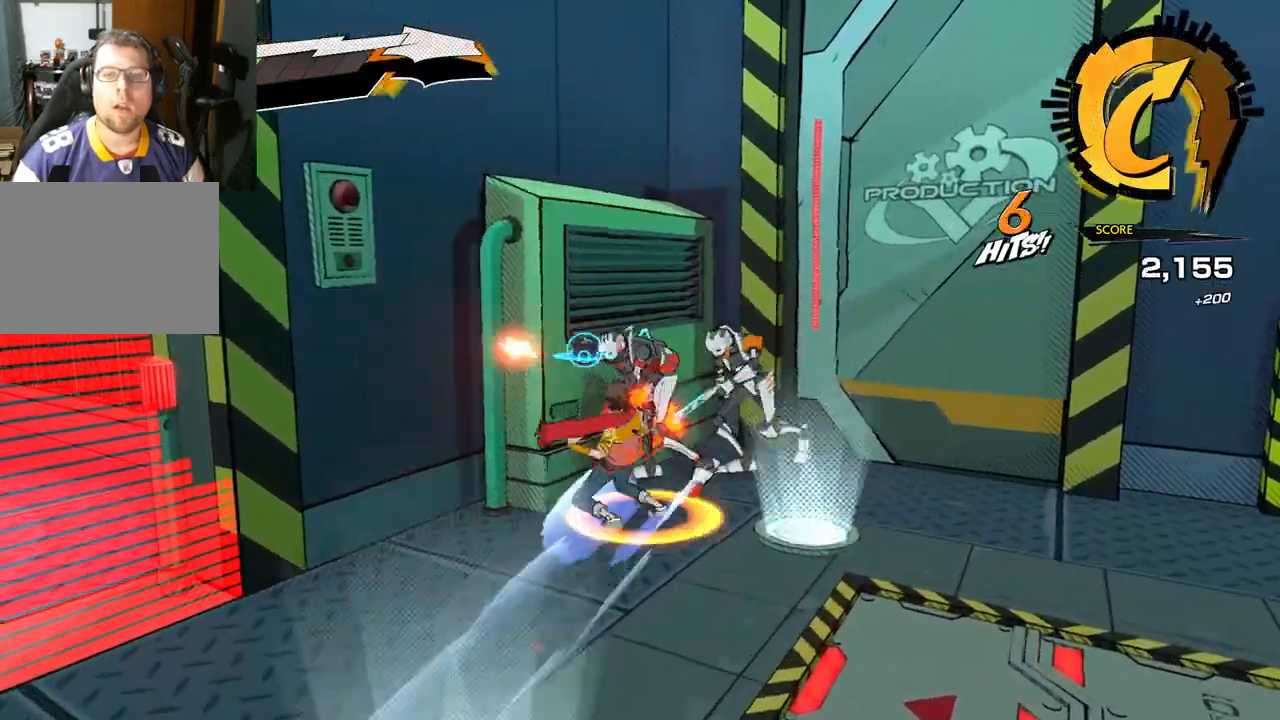
{"buttons": [], "left_stick": "center", "right_stick": "center", "events": [[33, "Y", "up"]]}
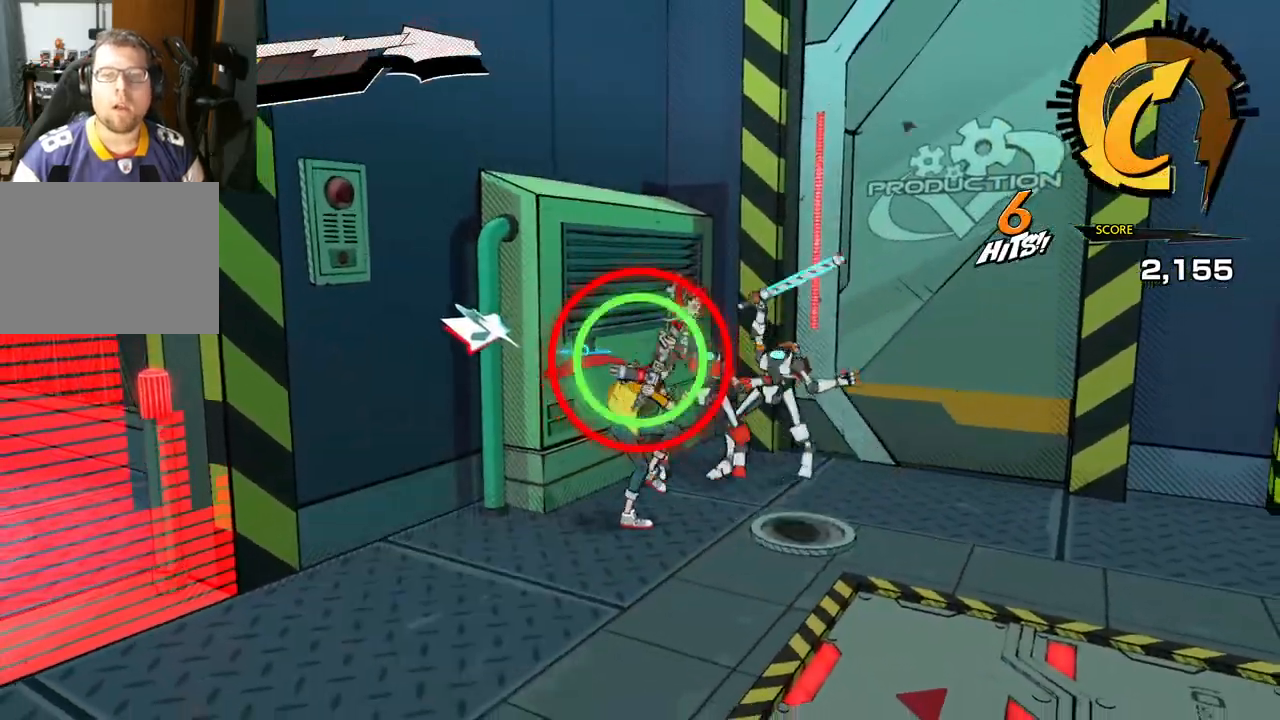
{"buttons": [], "left_stick": "center", "right_stick": "center", "events": [[167, "Y", "down"], [283, "Y", "up"]]}
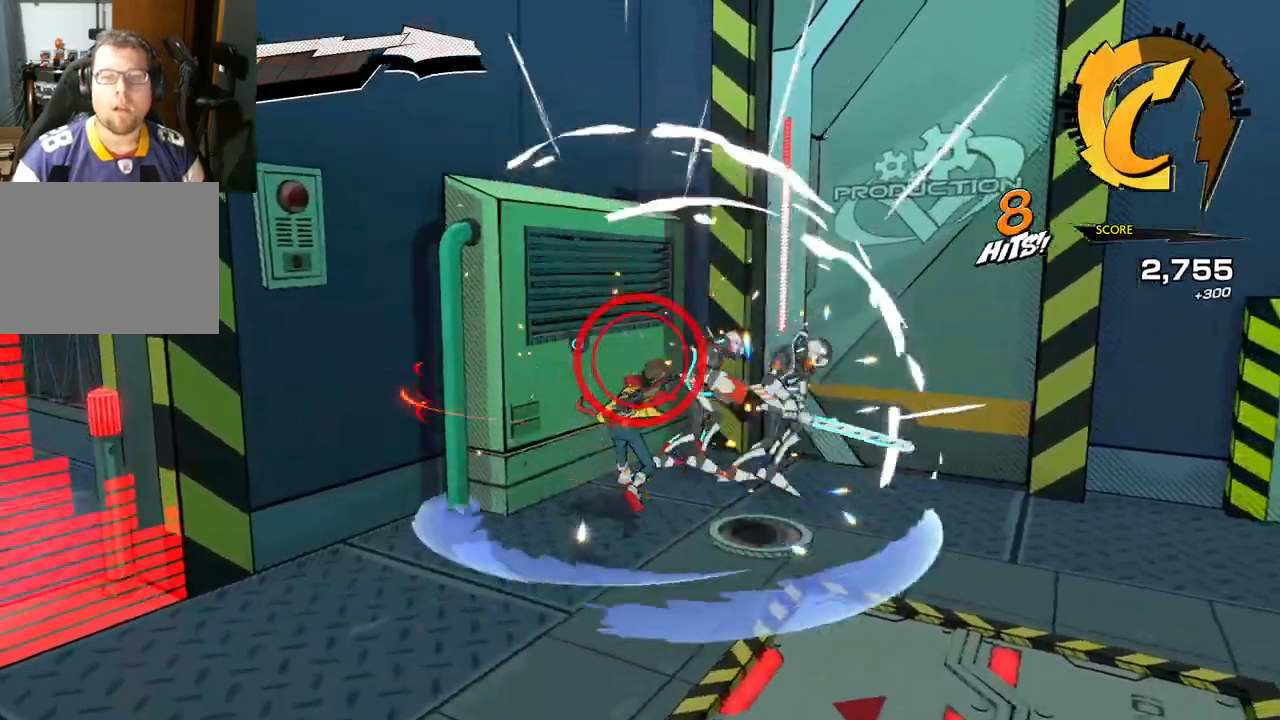
{"buttons": ["X"], "left_stick": "center", "right_stick": "center", "events": [[417, "X", "down"]]}
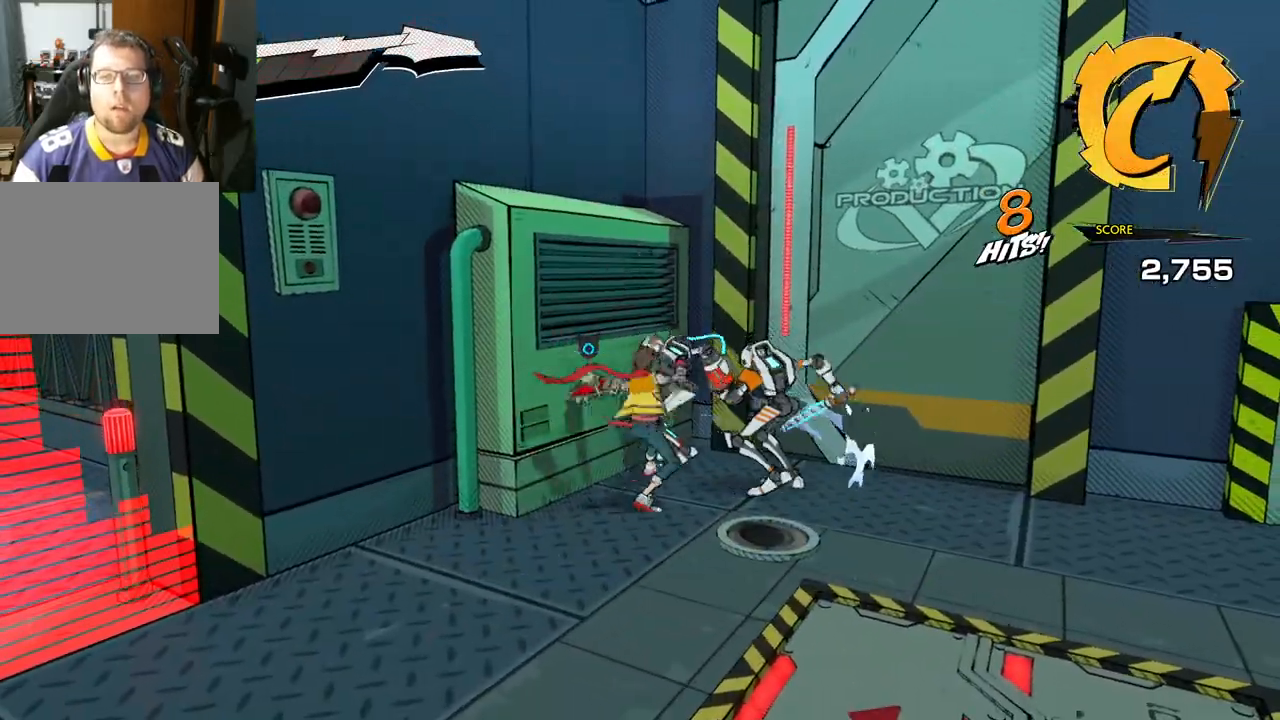
{"buttons": ["X"], "left_stick": "center", "right_stick": "center", "events": [[50, "X", "up"], [133, "X", "down"], [217, "X", "up"], [367, "X", "down"]]}
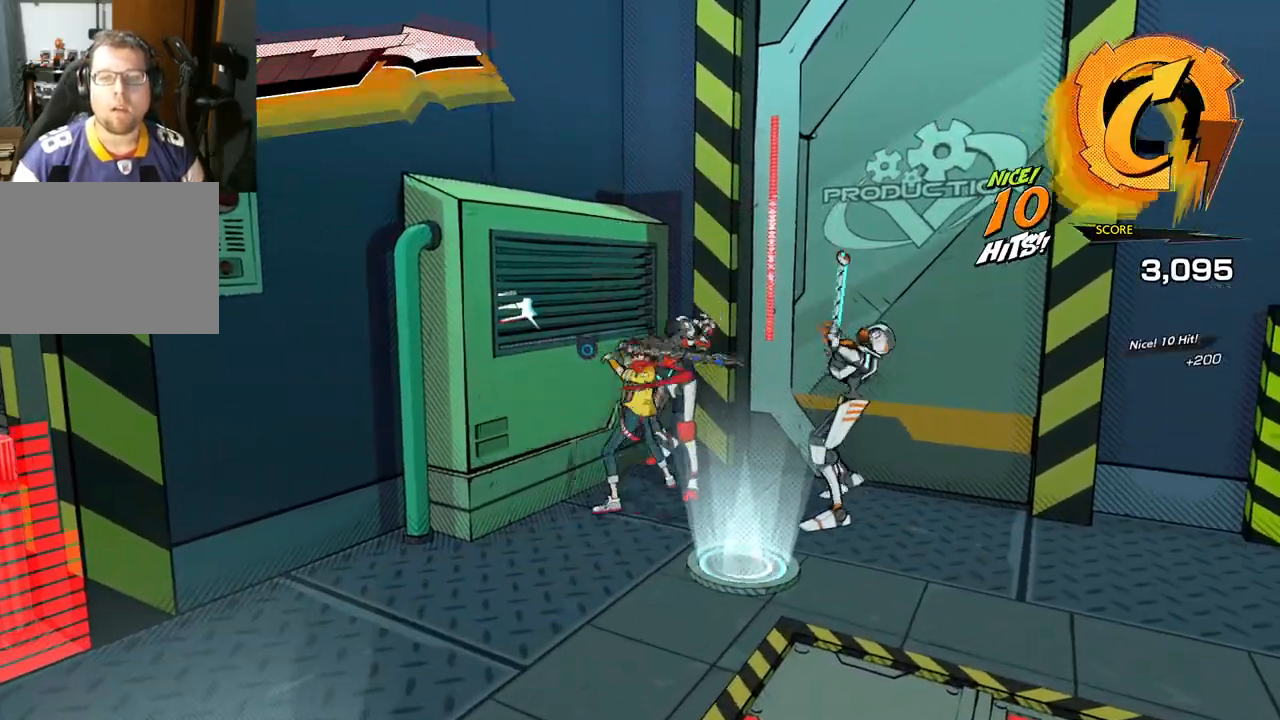
{"buttons": ["Y"], "left_stick": "center", "right_stick": "center", "events": [[17, "X", "up"], [133, "X", "down"], [283, "X", "up"], [417, "Y", "down"]]}
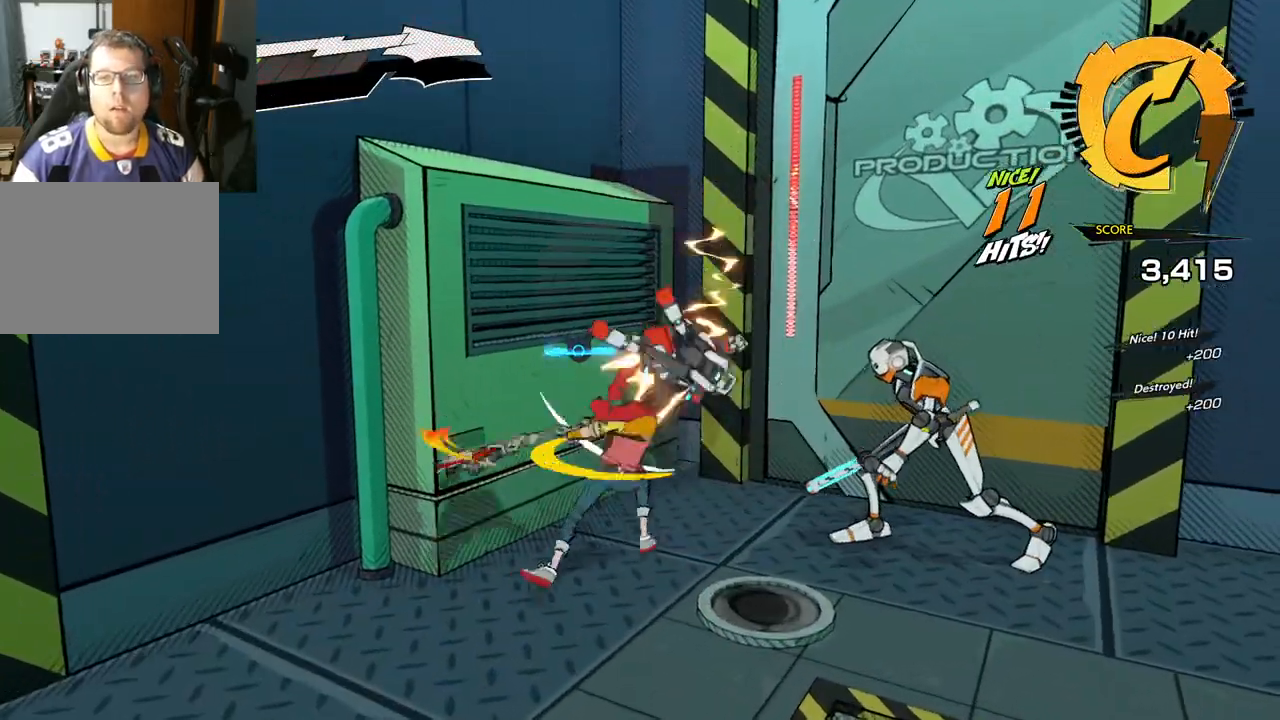
{"buttons": [], "left_stick": "down-right", "right_stick": "center", "events": [[83, "Y", "up"], [133, "Y", "down"], [300, "Y", "up"], [333, "left_stick", "down-right"]]}
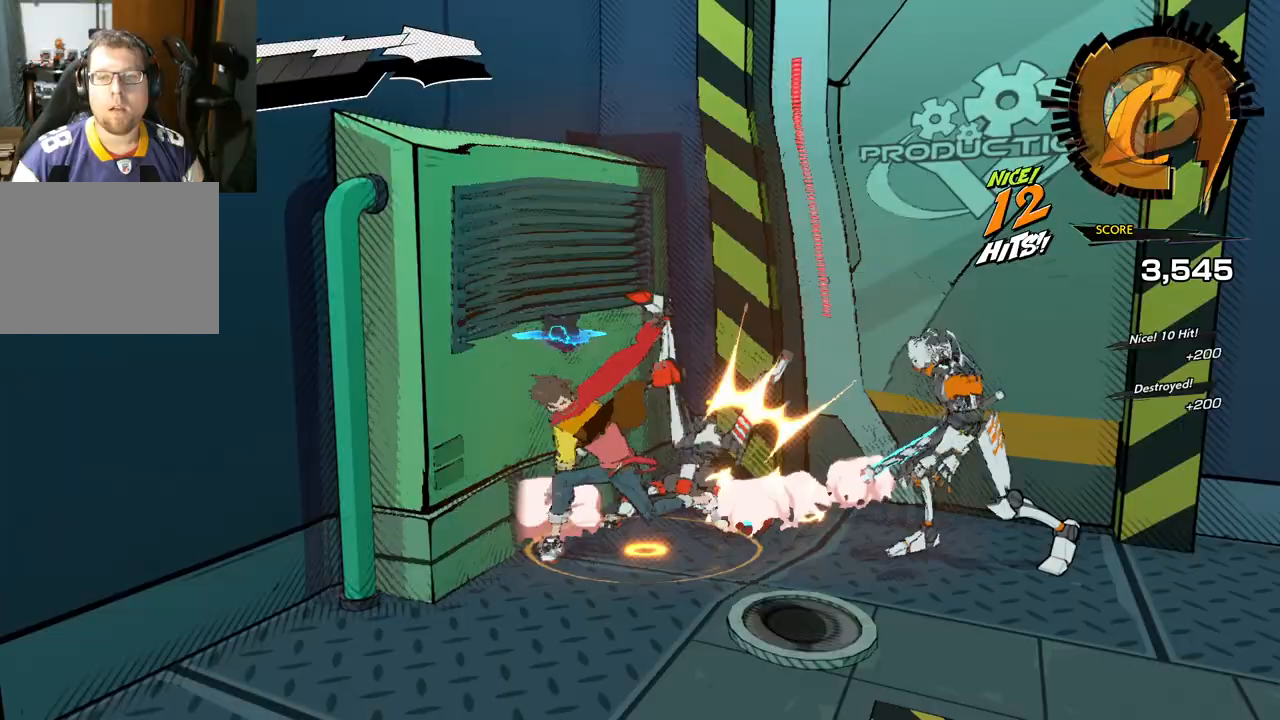
{"buttons": ["Y"], "left_stick": "down-right", "right_stick": "center", "events": [[67, "Y", "down"], [167, "Y", "up"], [267, "Y", "down"], [417, "Y", "up"], [483, "Y", "down"]]}
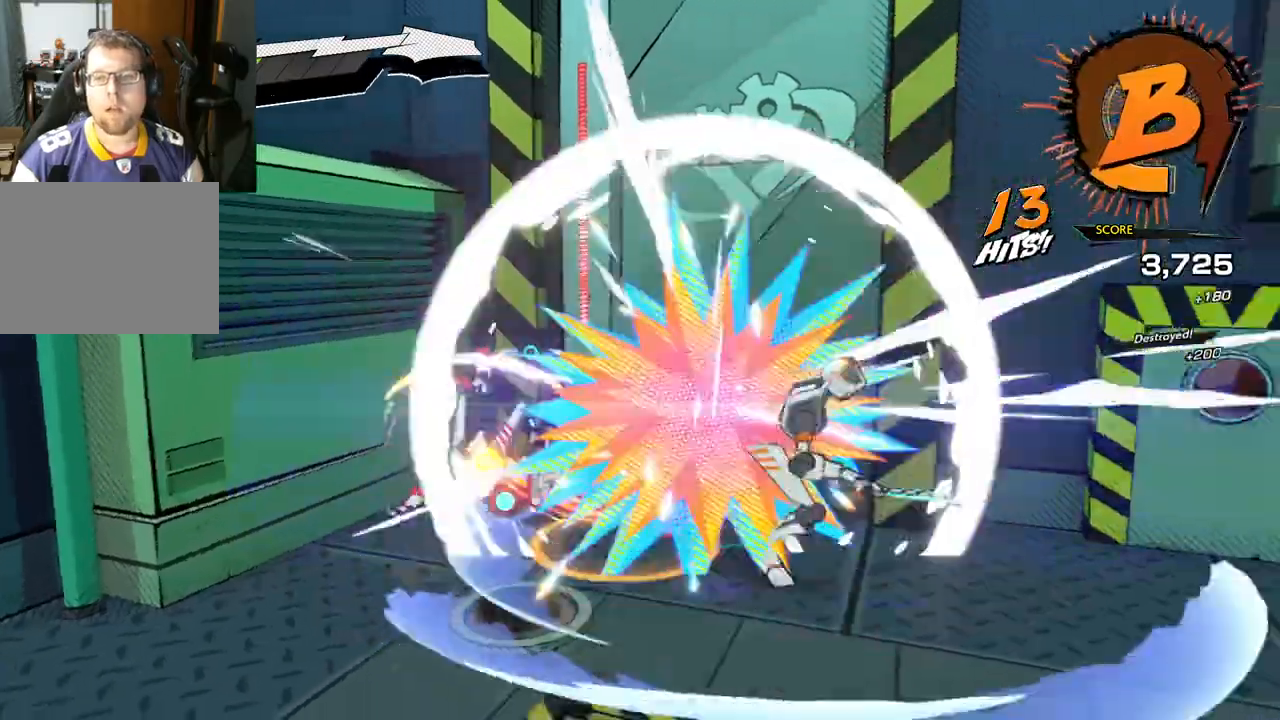
{"buttons": [], "left_stick": "down-right", "right_stick": "center", "events": [[100, "Y", "up"]]}
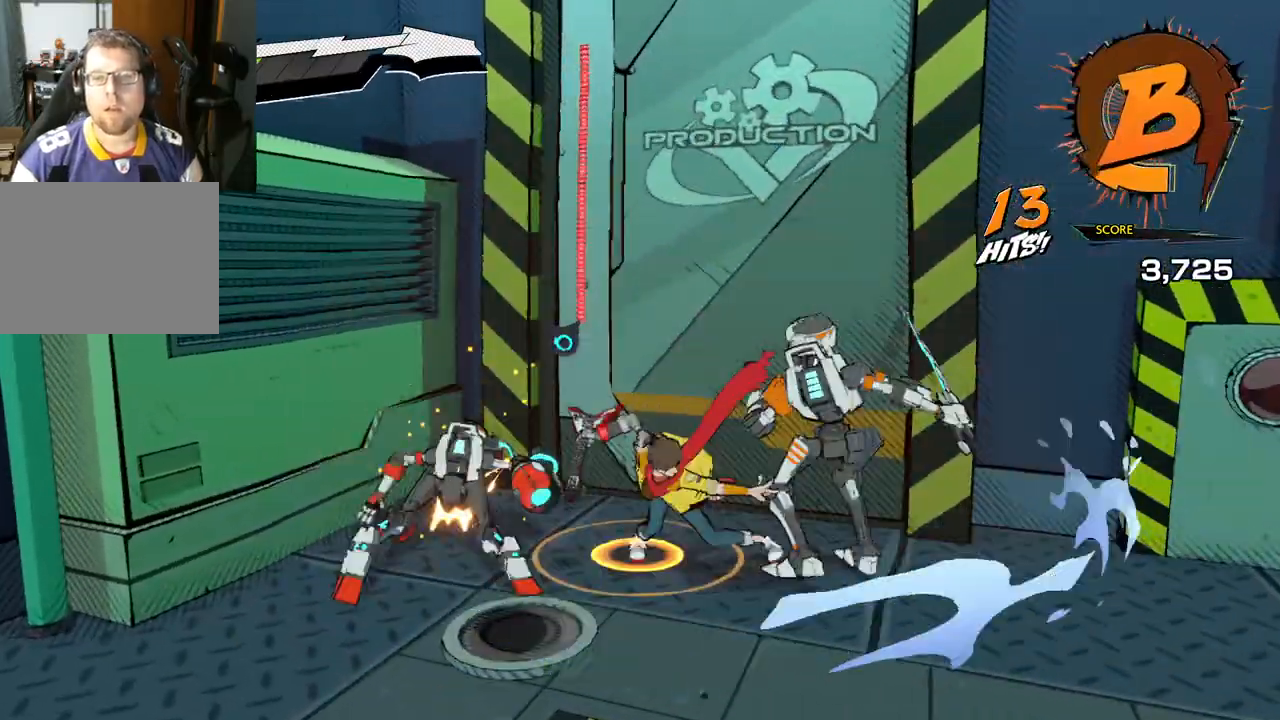
{"buttons": [], "left_stick": "down-right", "right_stick": "center", "events": [[267, "Y", "down"], [383, "Y", "up"]]}
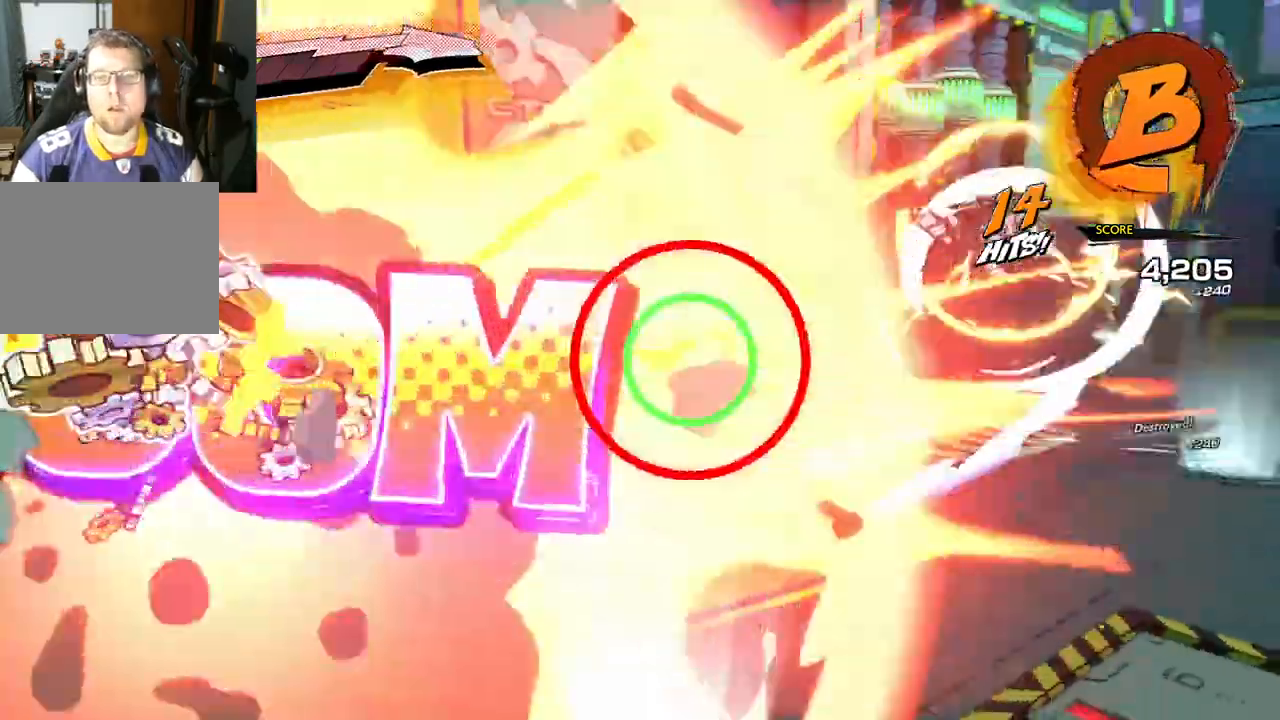
{"buttons": ["Y"], "left_stick": "up-right", "right_stick": "center", "events": [[167, "left_stick", "right"], [317, "left_stick", "up-right"], [450, "Y", "down"]]}
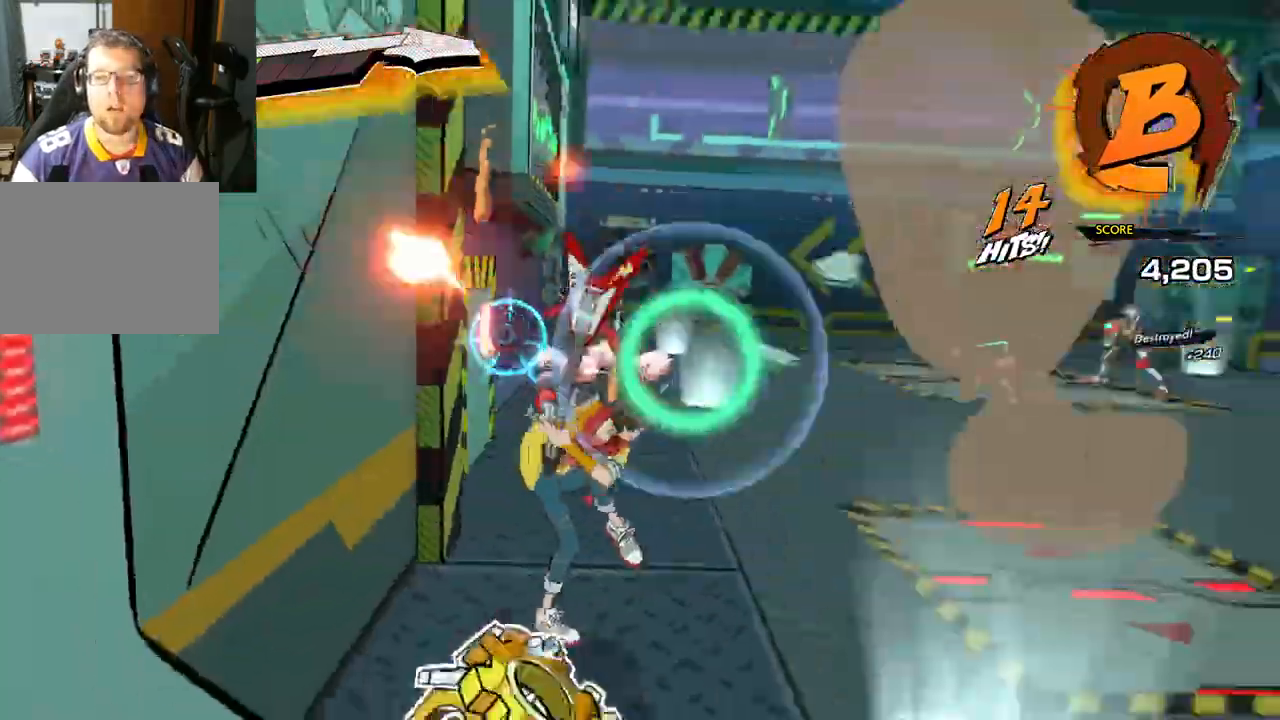
{"buttons": [], "left_stick": "up", "right_stick": "center", "events": [[83, "Y", "up"], [333, "left_stick", "up"]]}
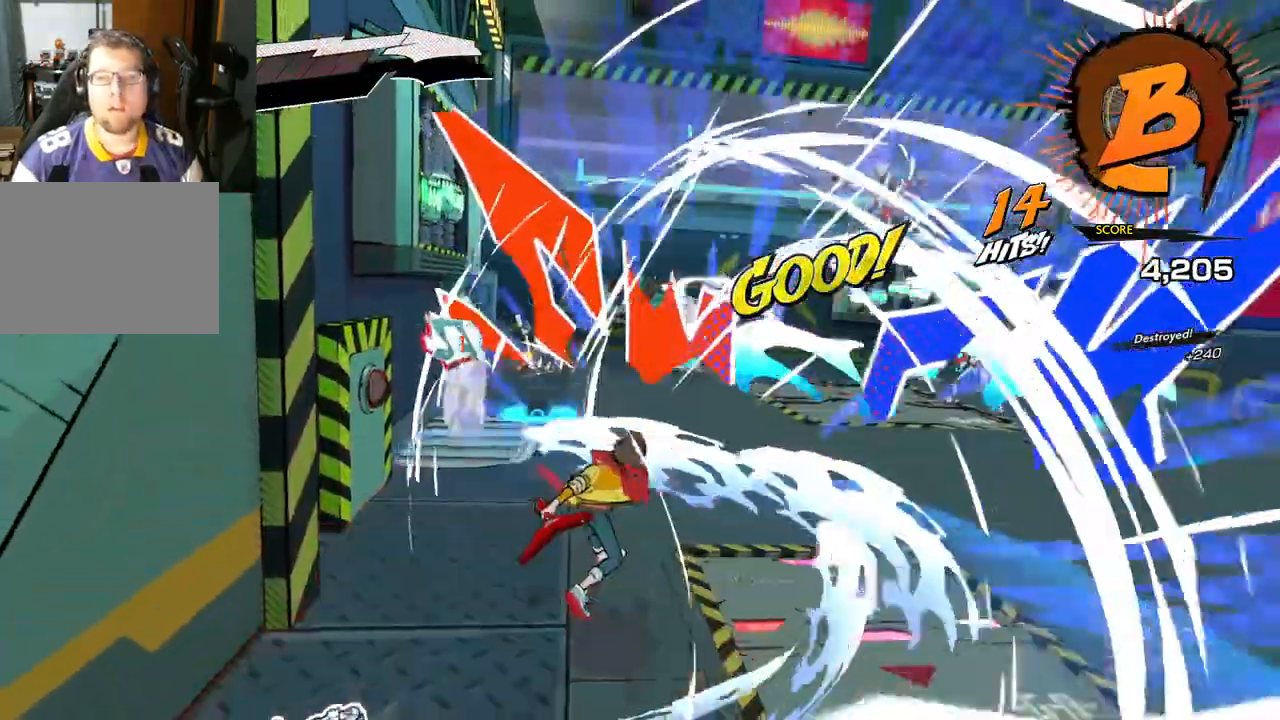
{"buttons": [], "left_stick": "up", "right_stick": "center", "events": []}
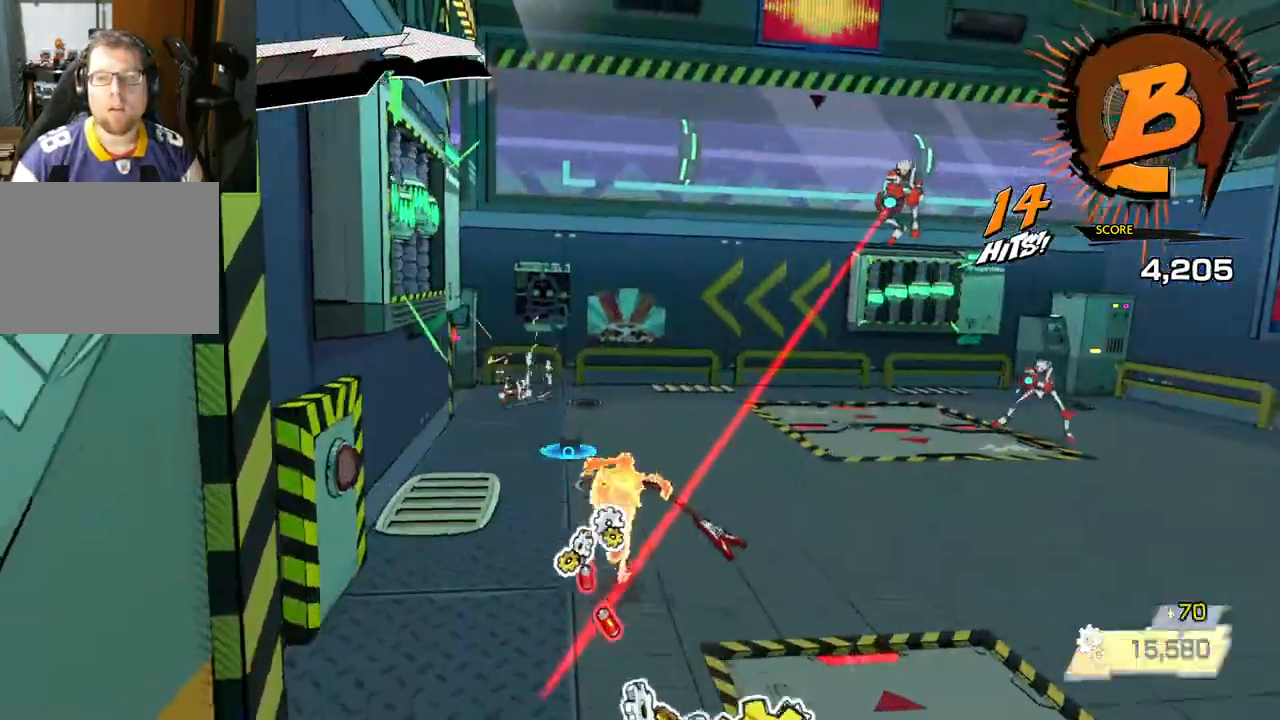
{"buttons": [], "left_stick": "up-right", "right_stick": "center", "events": [[83, "left_stick", "up-right"], [267, "R1", "down"], [483, "R1", "up"]]}
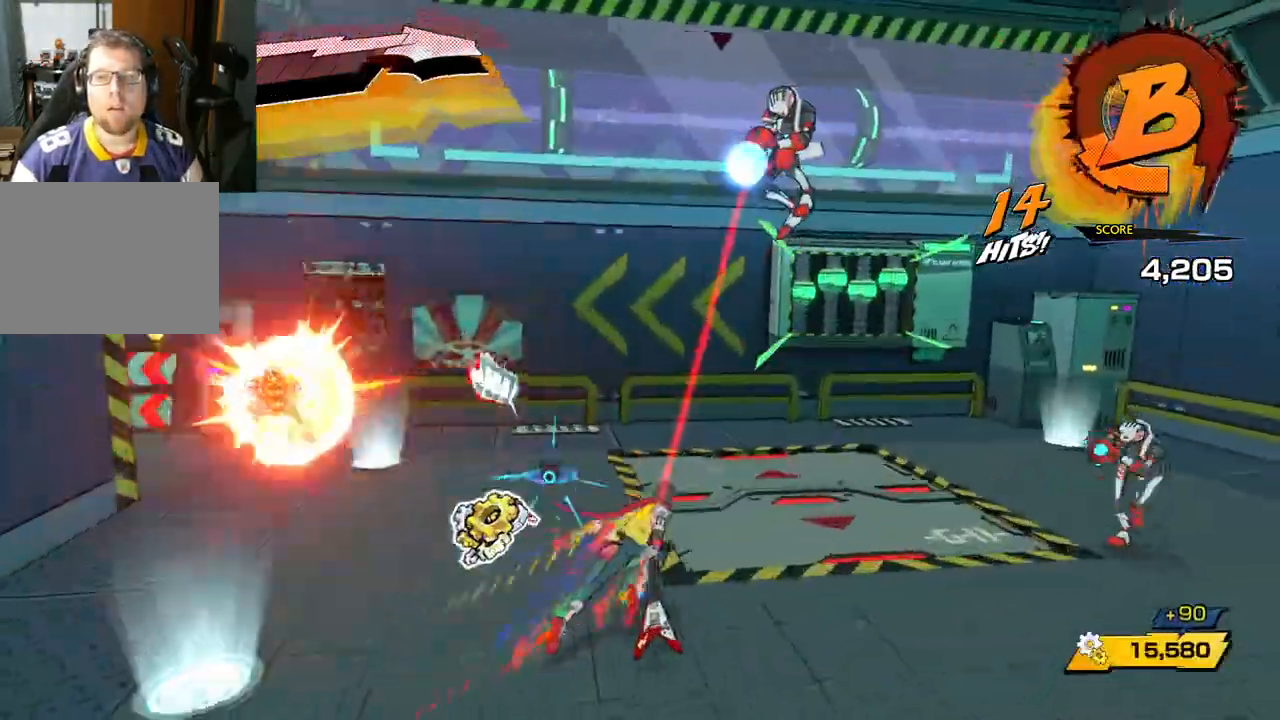
{"buttons": [], "left_stick": "up-right", "right_stick": "center", "events": [[283, "R1", "down"], [450, "R1", "up"]]}
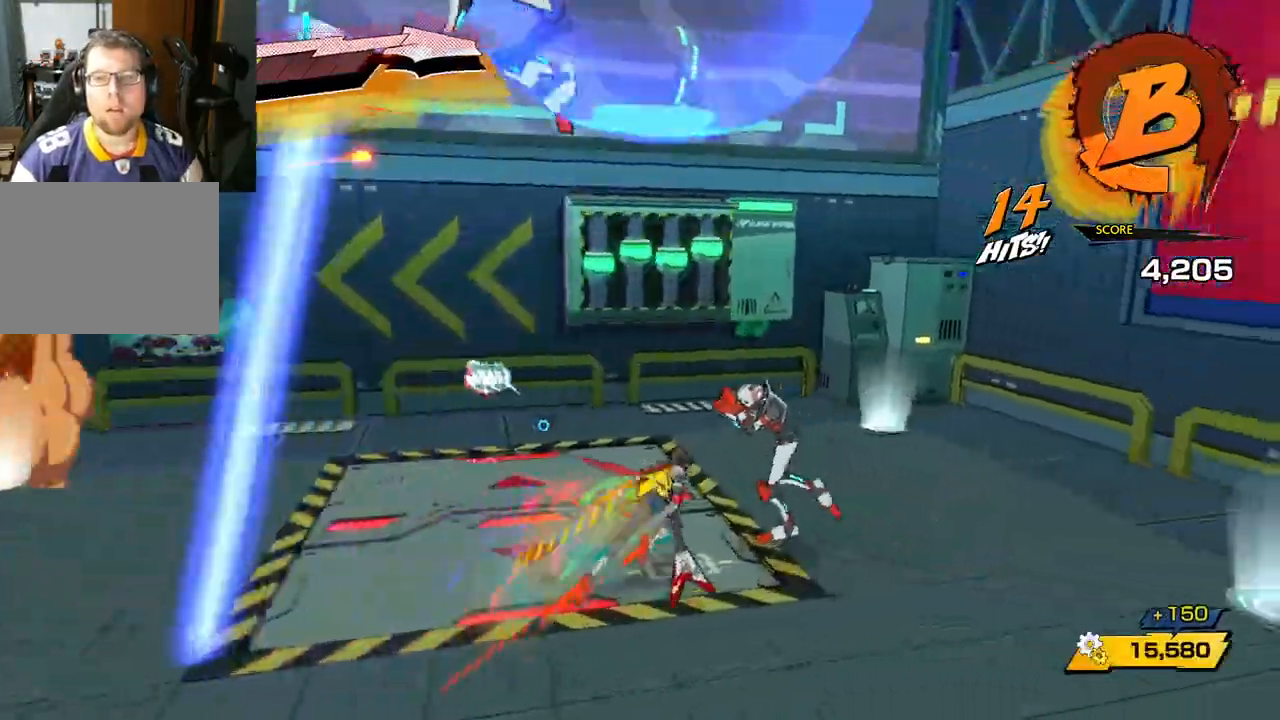
{"buttons": [], "left_stick": "down", "right_stick": "center", "events": [[200, "left_stick", "right"], [433, "left_stick", "down"]]}
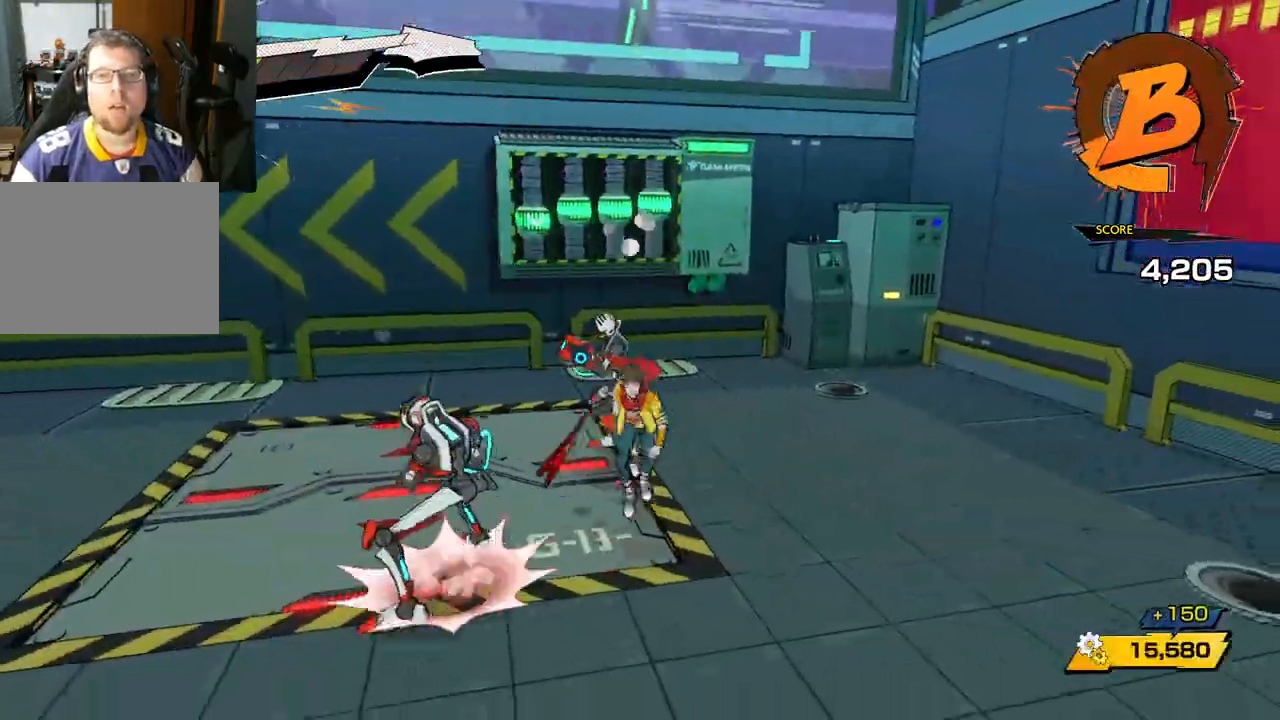
{"buttons": ["L1"], "left_stick": "down", "right_stick": "center", "events": [[83, "A", "down"], [267, "A", "up"], [450, "L1", "down"]]}
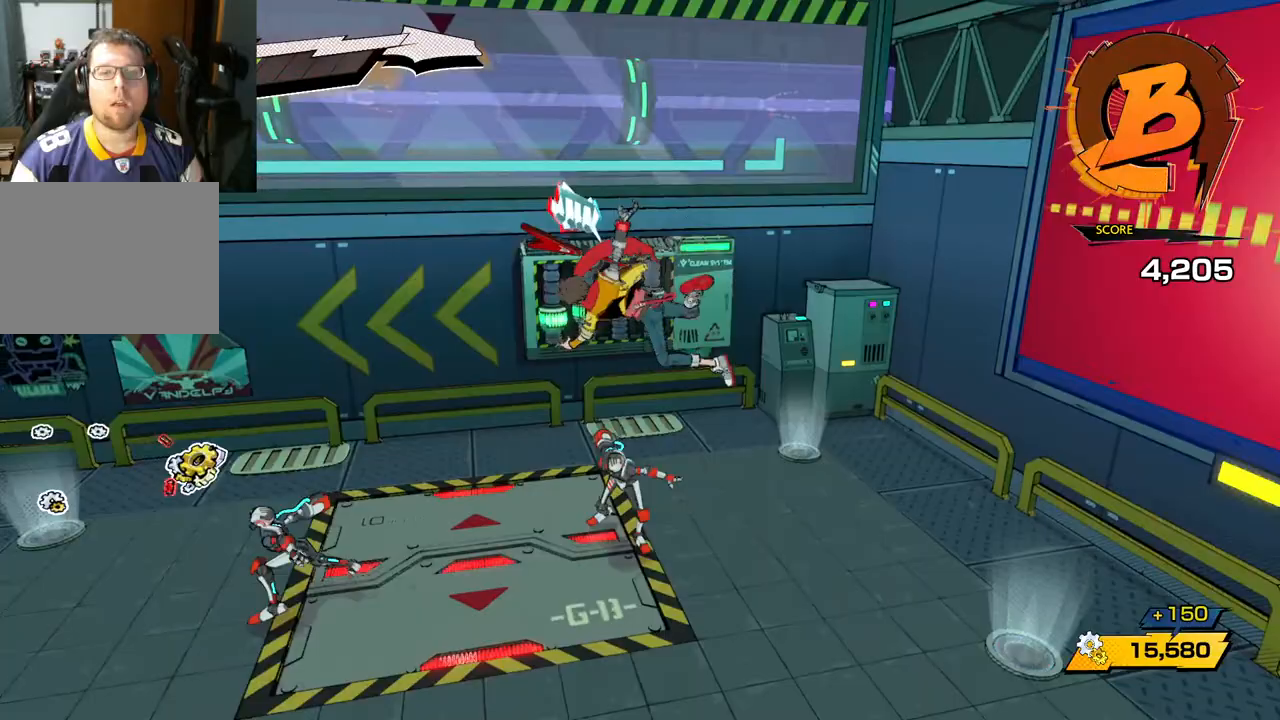
{"buttons": ["X"], "left_stick": "center", "right_stick": "center", "events": [[383, "left_stick", "center"], [483, "L1", "up"], [500, "X", "down"]]}
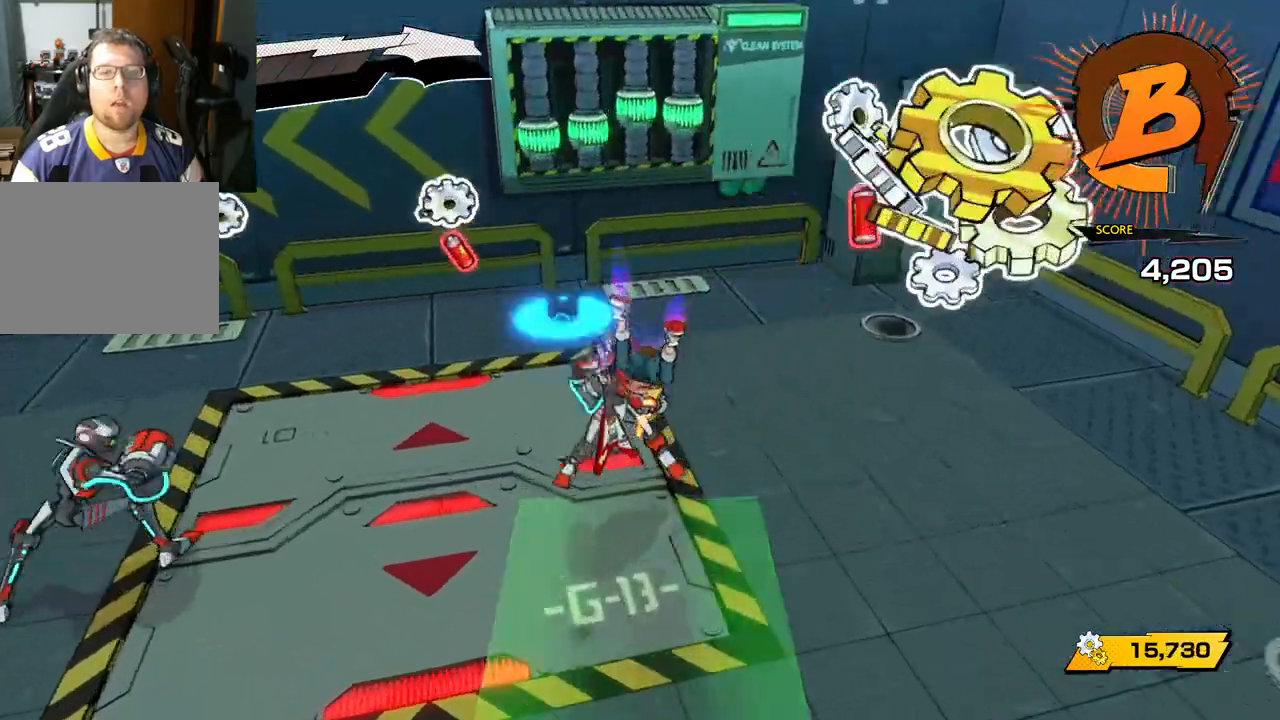
{"buttons": [], "left_stick": "up", "right_stick": "center", "events": [[117, "X", "up"], [183, "X", "down"], [250, "left_stick", "up"], [300, "X", "up"], [400, "X", "down"], [450, "X", "up"]]}
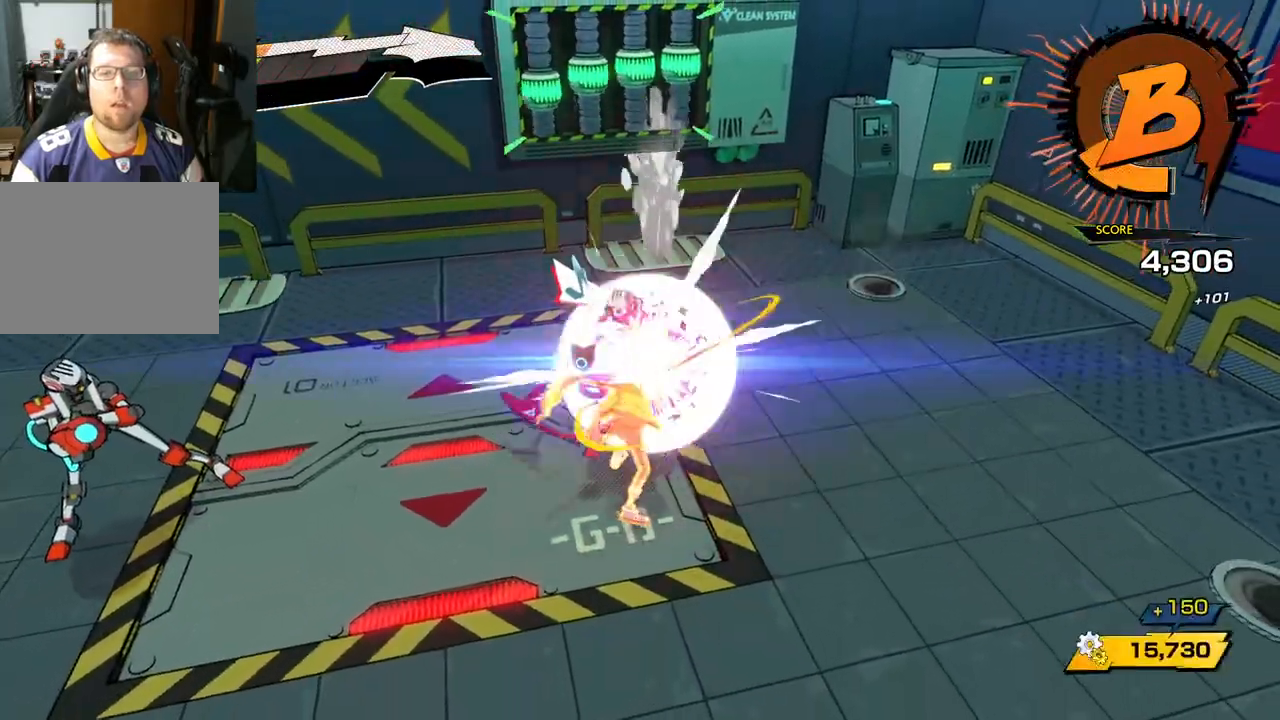
{"buttons": ["X"], "left_stick": "up", "right_stick": "center", "events": [[33, "X", "down"], [150, "X", "up"], [250, "X", "down"], [367, "X", "up"], [450, "X", "down"]]}
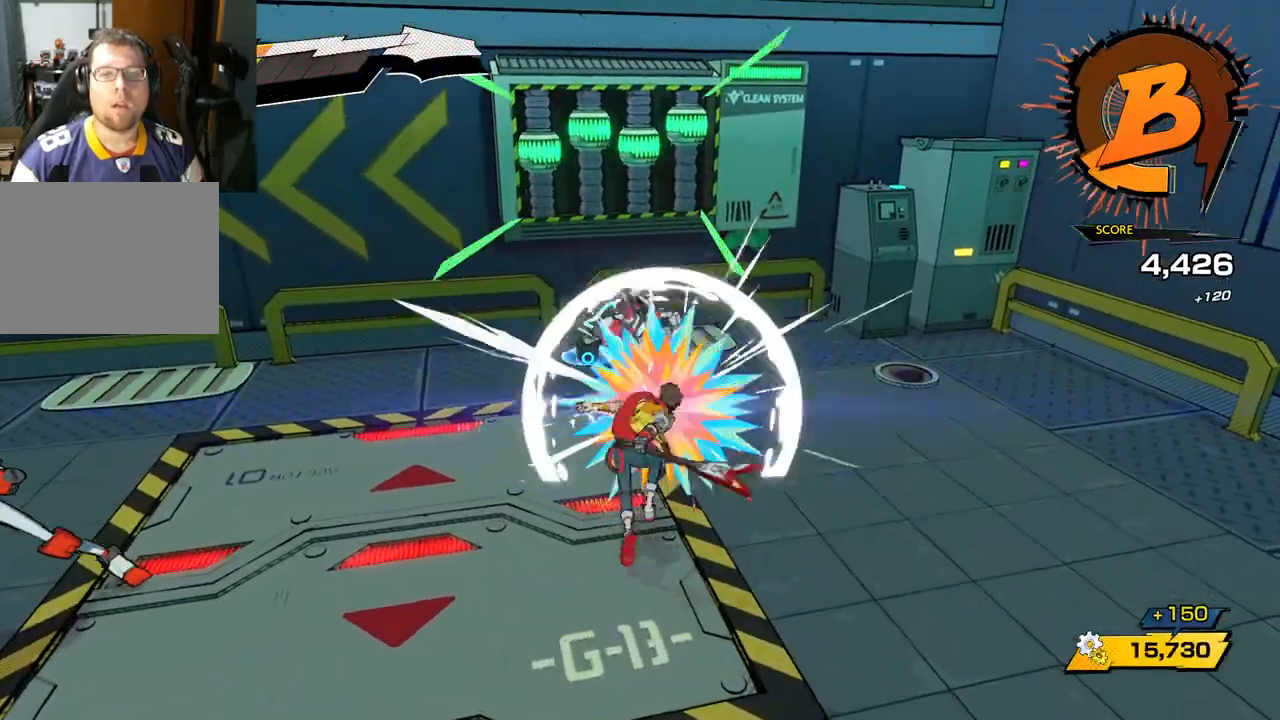
{"buttons": [], "left_stick": "up", "right_stick": "center", "events": [[50, "X", "up"], [200, "Y", "down"], [317, "Y", "up"], [400, "Y", "down"], [500, "Y", "up"]]}
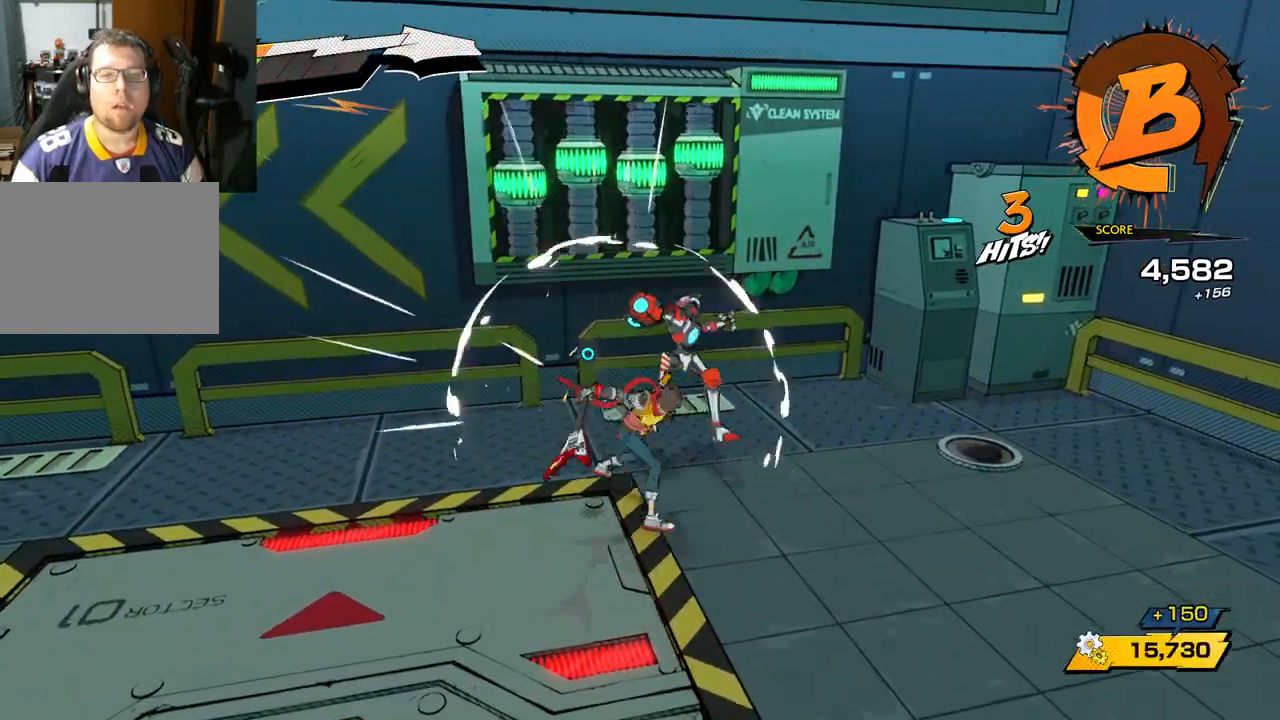
{"buttons": [], "left_stick": "up", "right_stick": "center", "events": []}
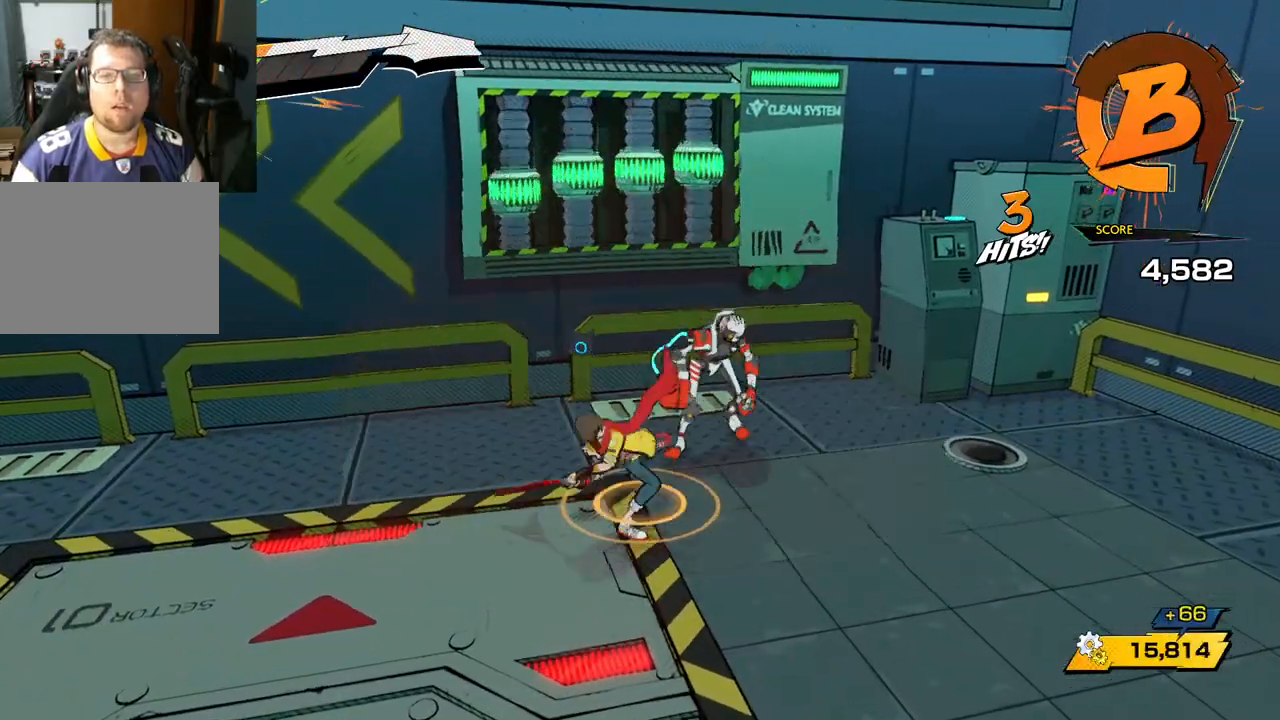
{"buttons": [], "left_stick": "up-right", "right_stick": "center", "events": [[117, "Y", "down"], [233, "Y", "up"], [417, "left_stick", "up-right"]]}
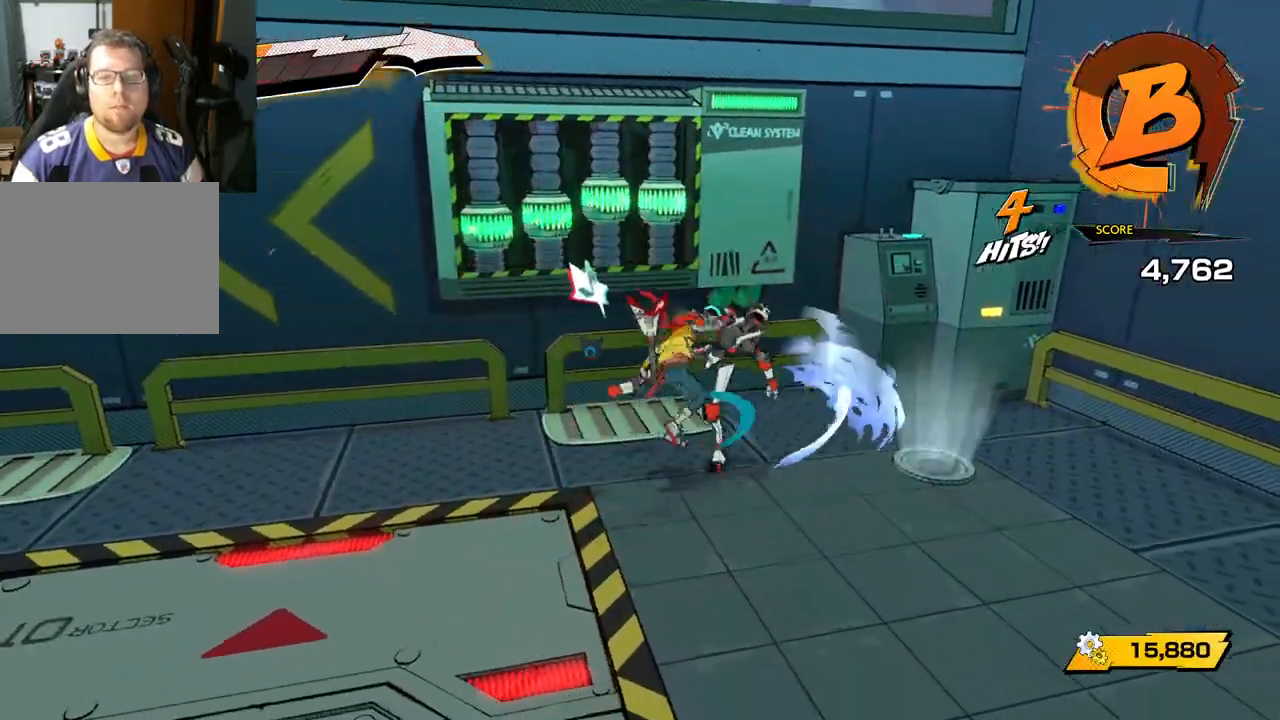
{"buttons": [], "left_stick": "up-right", "right_stick": "center", "events": [[350, "Y", "down"], [467, "Y", "up"]]}
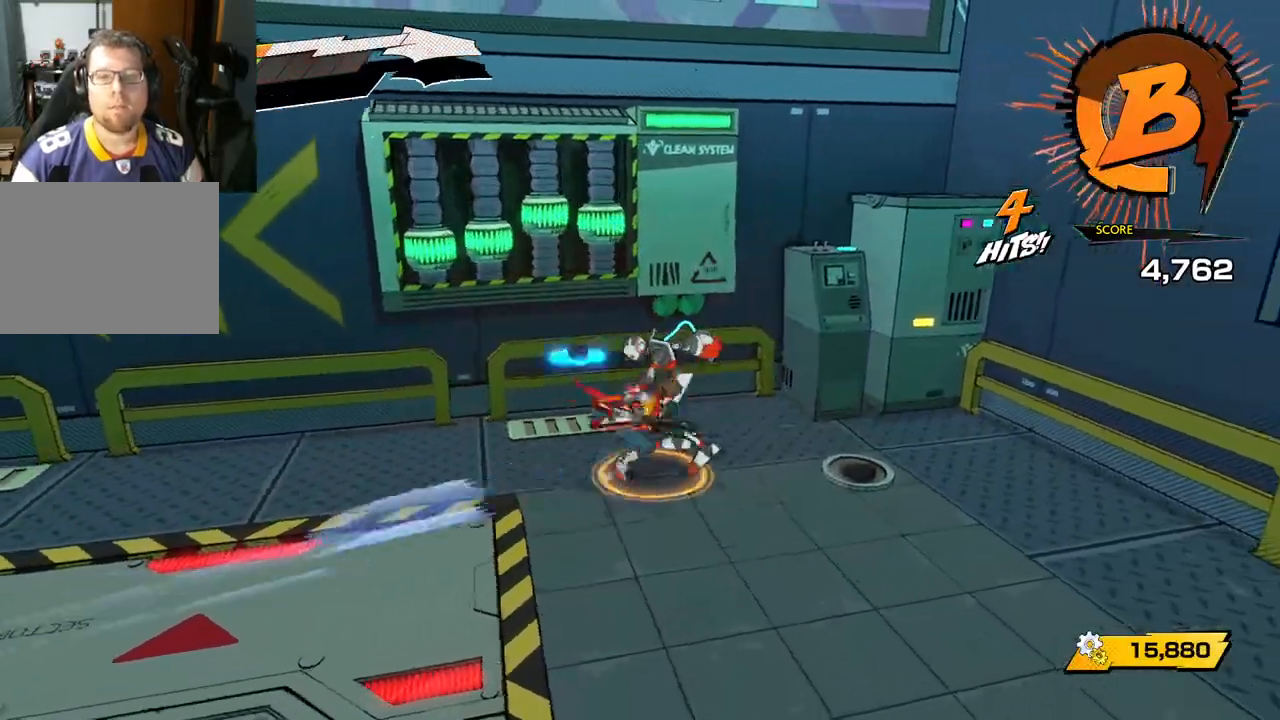
{"buttons": [], "left_stick": "up-right", "right_stick": "center", "events": []}